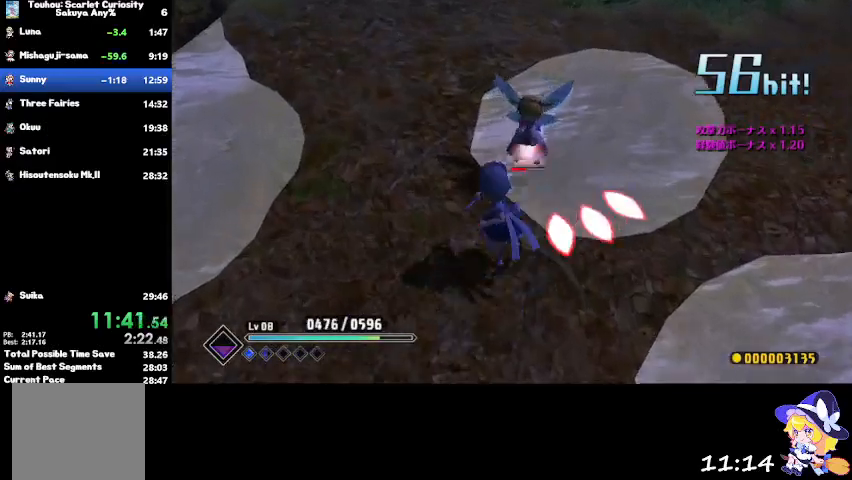
Gameplay with a controller (PlayStation layout); each line is a JSON object with the inputs held at the frame after it. "events" lists button and stick changes between this image and that frame as [ms after this image, input, new state], when the widget could be followed in between.
{"buttons": ["SQUARE"], "left_stick": "up", "right_stick": "center", "events": [[100, "SQUARE", "up"], [134, "SQUARE", "down"], [267, "SQUARE", "up"], [334, "SQUARE", "down"], [467, "SQUARE", "up"], [501, "SQUARE", "down"]]}
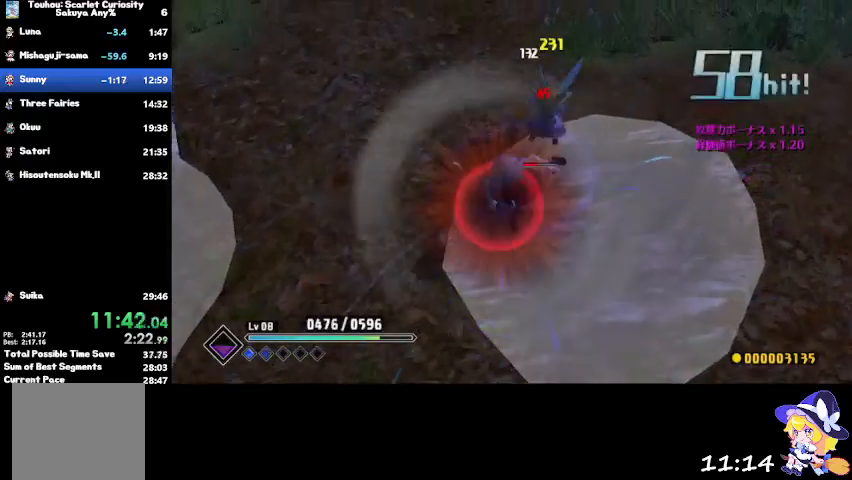
{"buttons": ["SQUARE"], "left_stick": "up", "right_stick": "center", "events": [[167, "SQUARE", "up"], [200, "SQUARE", "down"], [333, "SQUARE", "up"], [400, "SQUARE", "down"]]}
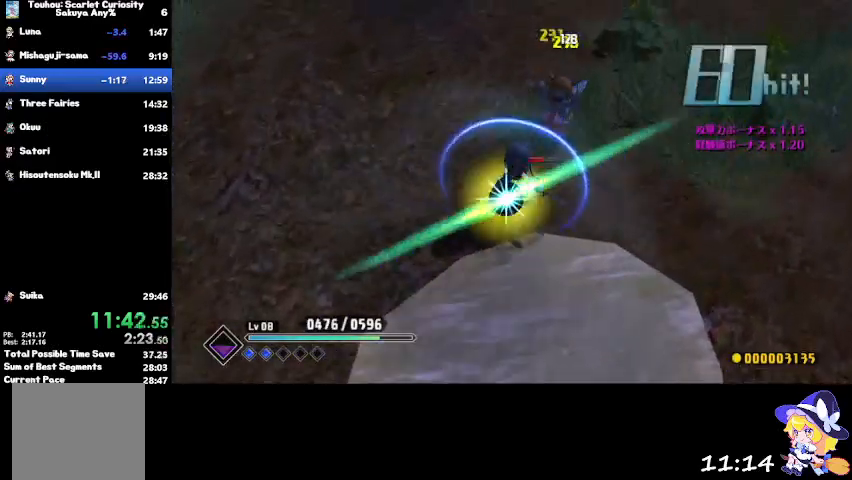
{"buttons": [], "left_stick": "up", "right_stick": "center", "events": [[201, "SQUARE", "up"], [367, "CIRCLE", "down"], [501, "CIRCLE", "up"]]}
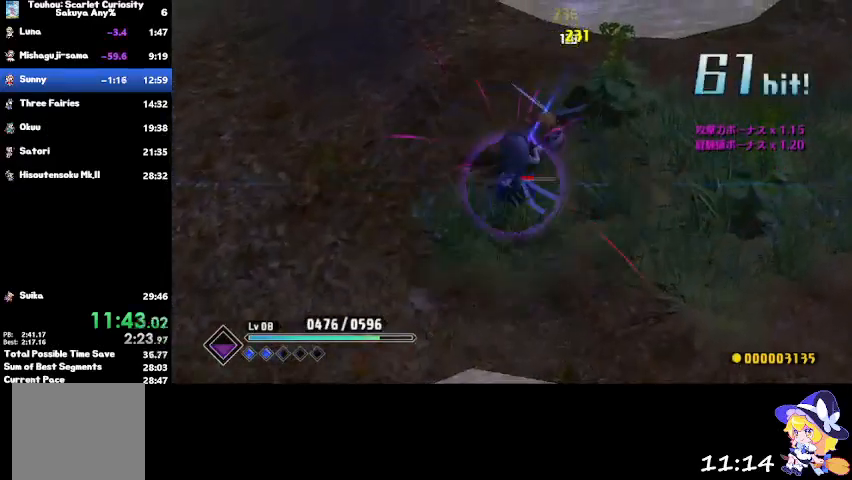
{"buttons": [], "left_stick": "up", "right_stick": "center", "events": [[233, "SQUARE", "down"], [333, "SQUARE", "up"], [367, "SQUARE", "down"], [467, "SQUARE", "up"]]}
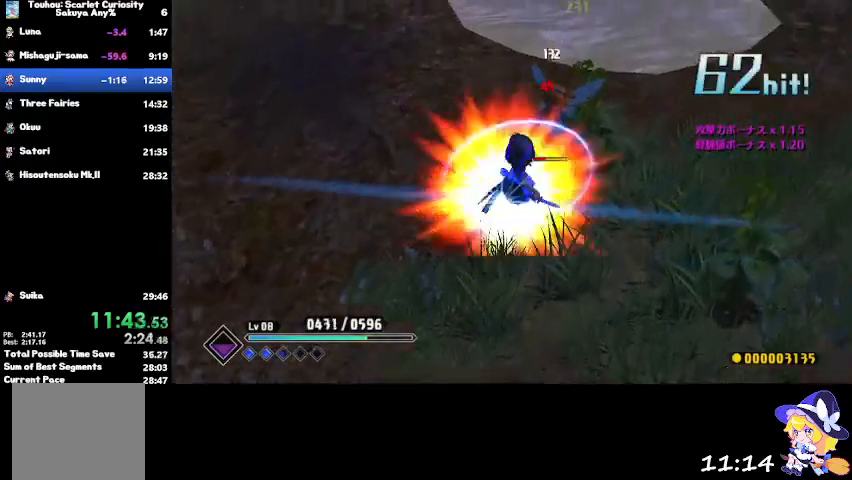
{"buttons": ["SQUARE"], "left_stick": "up", "right_stick": "center", "events": [[34, "SQUARE", "down"], [167, "SQUARE", "up"], [267, "SQUARE", "down"], [367, "SQUARE", "up"], [434, "SQUARE", "down"]]}
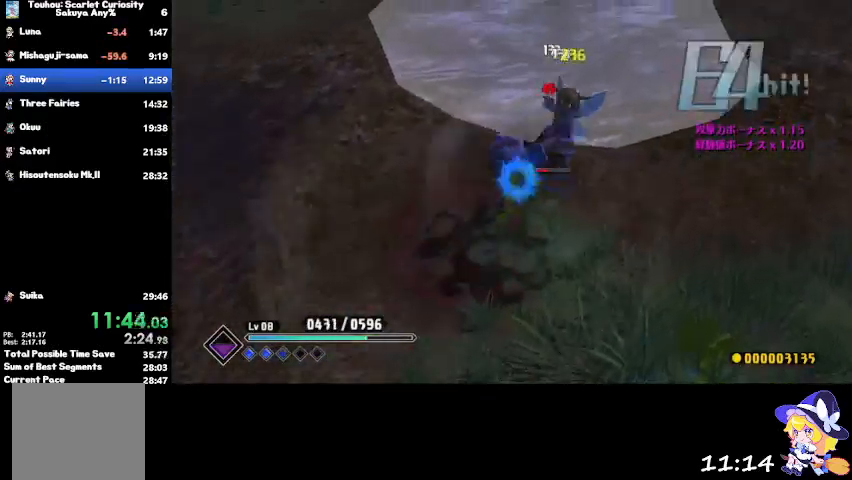
{"buttons": [], "left_stick": "up", "right_stick": "center", "events": [[33, "SQUARE", "up"], [100, "SQUARE", "down"], [233, "SQUARE", "up"], [333, "SQUARE", "down"], [434, "SQUARE", "up"]]}
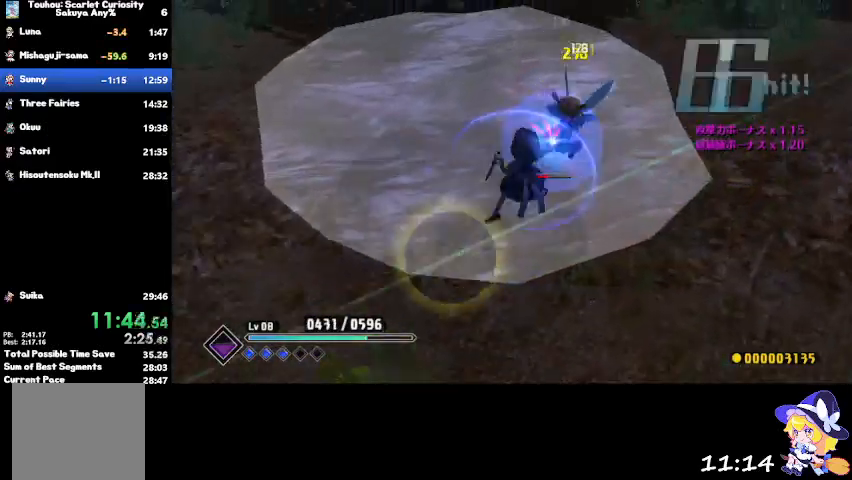
{"buttons": [], "left_stick": "center", "right_stick": "center", "events": [[167, "CIRCLE", "down"], [267, "CIRCLE", "up"], [467, "left_stick", "center"]]}
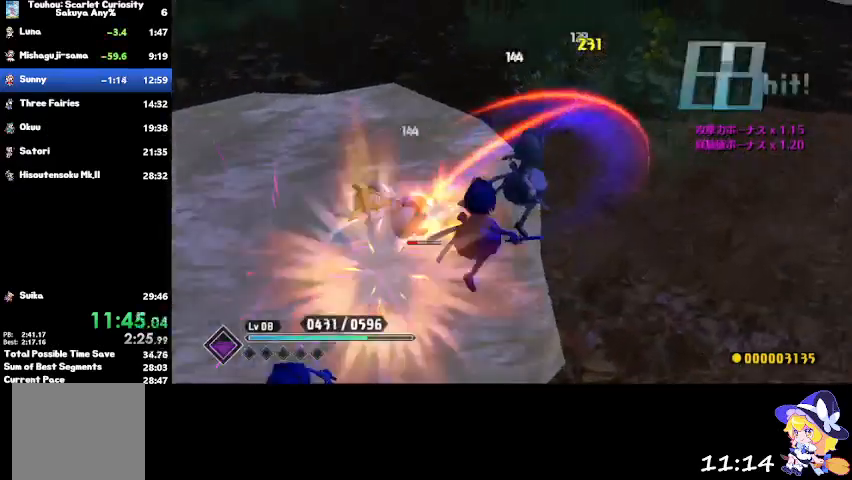
{"buttons": ["SQUARE"], "left_stick": "left", "right_stick": "center", "events": [[167, "left_stick", "left"], [467, "SQUARE", "down"]]}
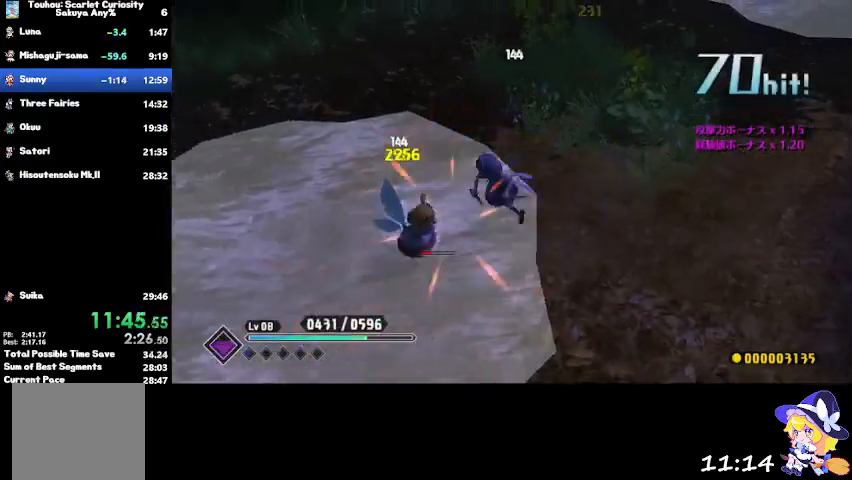
{"buttons": ["SQUARE"], "left_stick": "down-left", "right_stick": "center", "events": [[67, "SQUARE", "up"], [134, "SQUARE", "down"], [301, "SQUARE", "up"], [301, "left_stick", "down-left"], [401, "SQUARE", "down"]]}
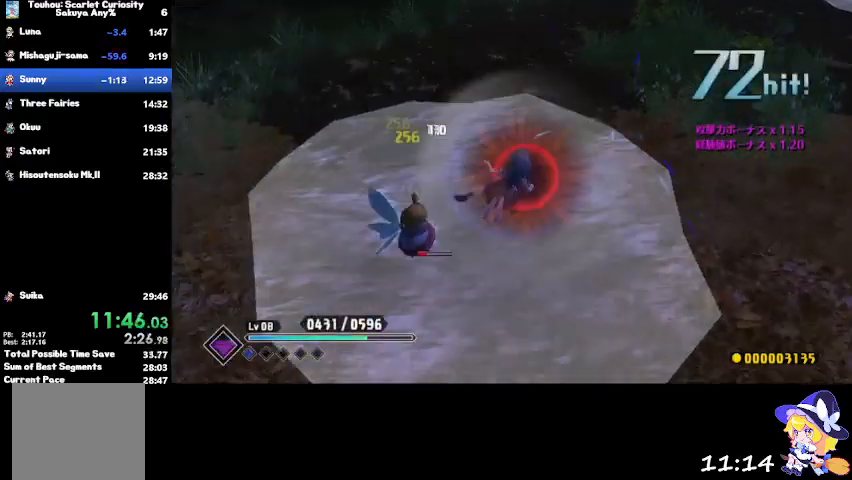
{"buttons": [], "left_stick": "down-left", "right_stick": "center", "events": [[67, "SQUARE", "up"], [100, "SQUARE", "down"], [233, "SQUARE", "up"], [333, "SQUARE", "down"], [467, "SQUARE", "up"]]}
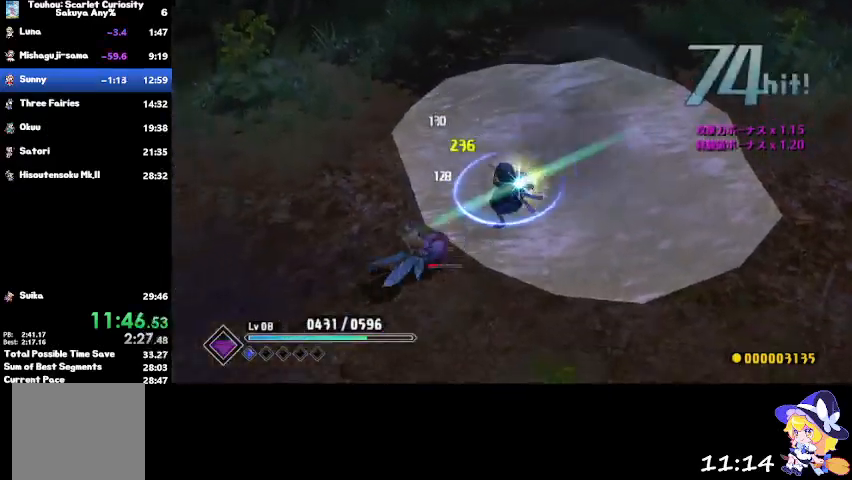
{"buttons": [], "left_stick": "down-left", "right_stick": "center", "events": [[34, "SQUARE", "down"], [201, "SQUARE", "up"]]}
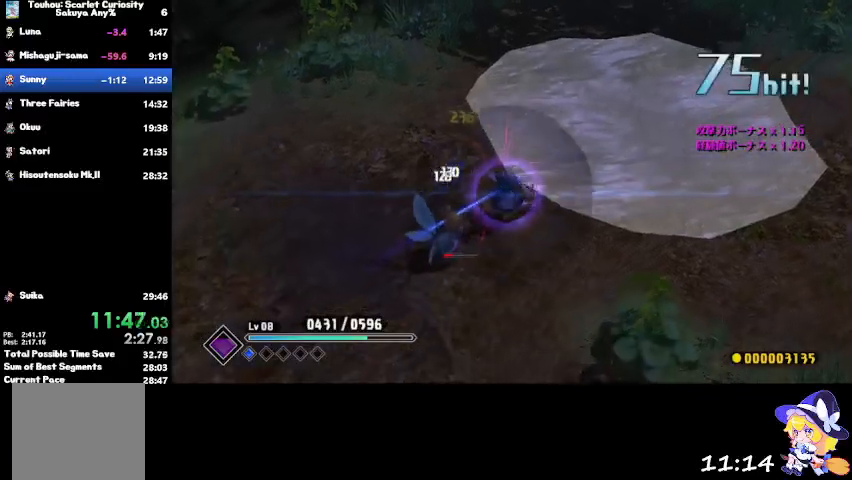
{"buttons": ["SQUARE"], "left_stick": "down-left", "right_stick": "center", "events": [[233, "SQUARE", "down"], [267, "SQUARE", "up"], [367, "SQUARE", "down"], [400, "SQUARE", "up"], [467, "SQUARE", "down"]]}
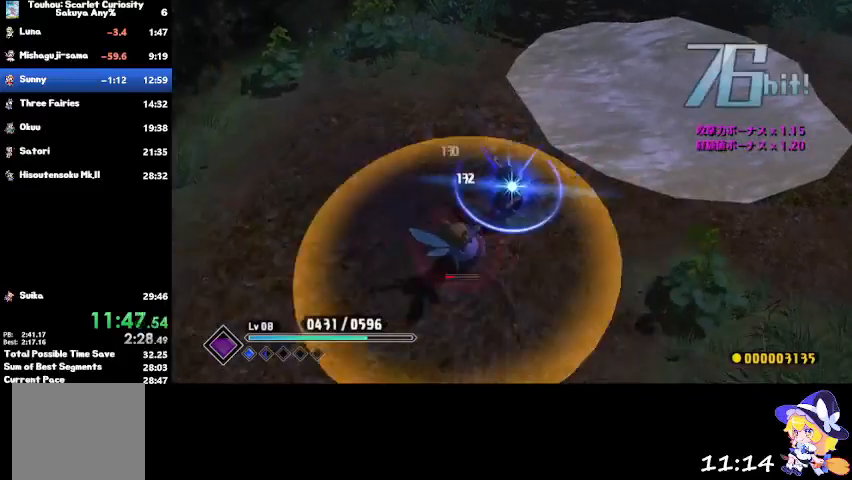
{"buttons": [], "left_stick": "down-left", "right_stick": "center", "events": [[67, "SQUARE", "up"], [167, "SQUARE", "down"], [267, "SQUARE", "up"], [334, "SQUARE", "down"], [467, "SQUARE", "up"]]}
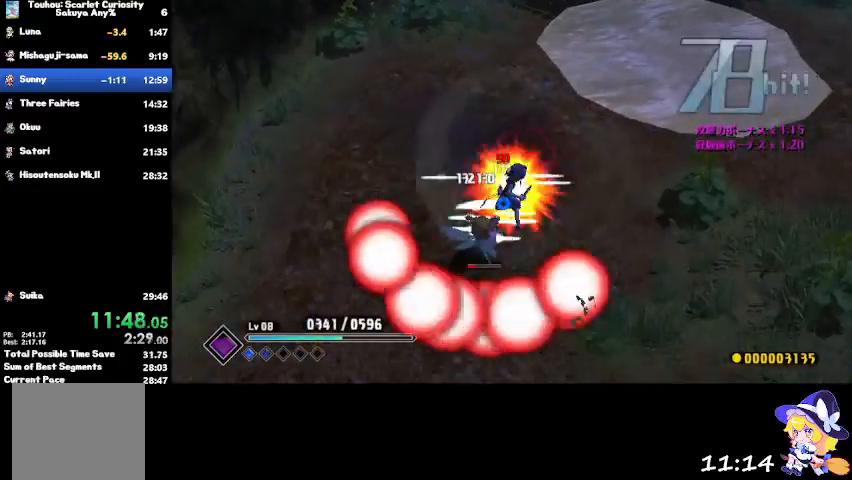
{"buttons": ["SQUARE"], "left_stick": "down-left", "right_stick": "center", "events": [[33, "SQUARE", "down"], [167, "SQUARE", "up"], [300, "SQUARE", "down"], [400, "SQUARE", "up"], [434, "SQUARE", "down"]]}
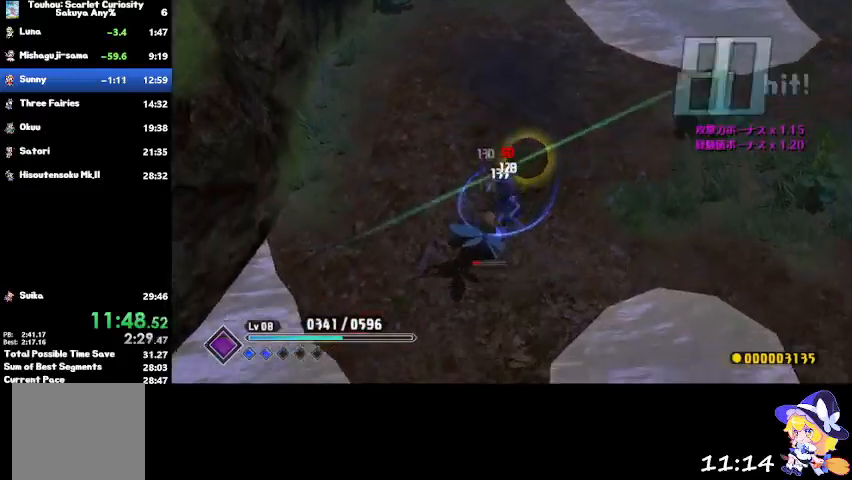
{"buttons": [], "left_stick": "down-left", "right_stick": "center", "events": [[100, "SQUARE", "up"], [234, "CIRCLE", "down"], [334, "CIRCLE", "up"]]}
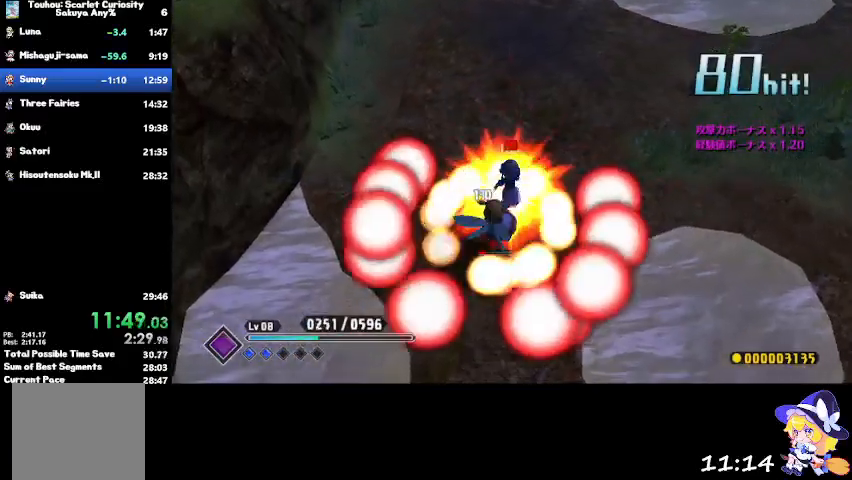
{"buttons": [], "left_stick": "down", "right_stick": "center", "events": [[133, "SQUARE", "down"], [267, "SQUARE", "up"], [333, "SQUARE", "down"], [467, "SQUARE", "up"], [467, "left_stick", "down"]]}
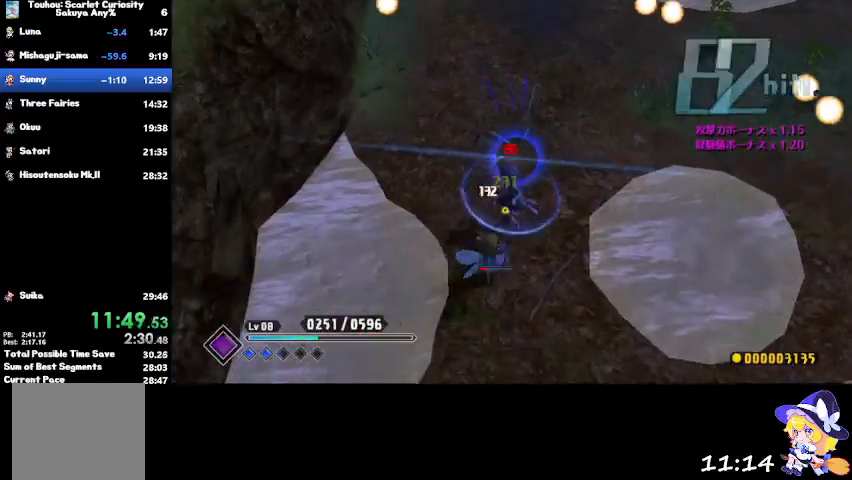
{"buttons": [], "left_stick": "down", "right_stick": "center", "events": [[34, "SQUARE", "down"], [167, "SQUARE", "up"], [201, "SQUARE", "down"], [334, "SQUARE", "up"], [367, "SQUARE", "down"], [501, "SQUARE", "up"]]}
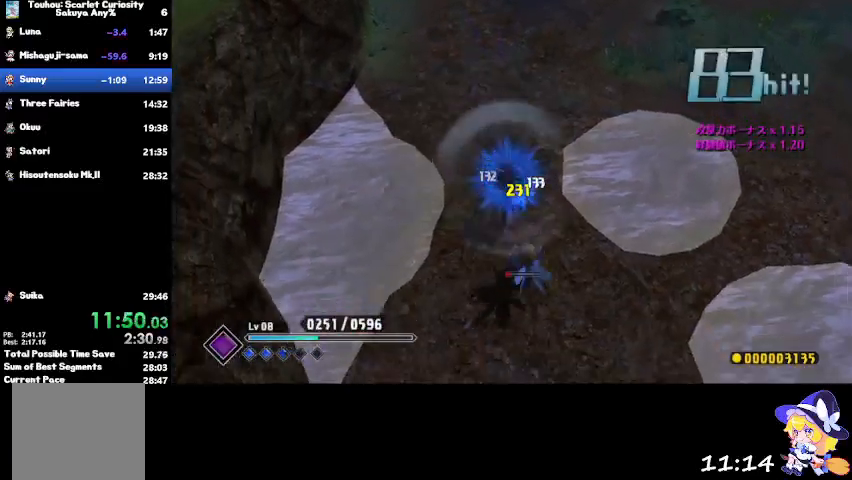
{"buttons": [], "left_stick": "down", "right_stick": "center", "events": [[67, "SQUARE", "down"], [200, "SQUARE", "up"], [233, "SQUARE", "down"], [400, "SQUARE", "up"]]}
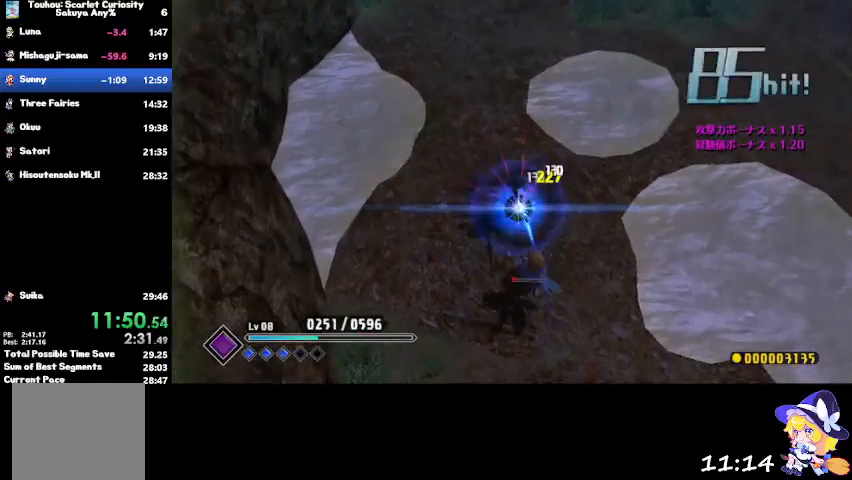
{"buttons": [], "left_stick": "down", "right_stick": "center", "events": [[100, "CIRCLE", "down"], [201, "CIRCLE", "up"]]}
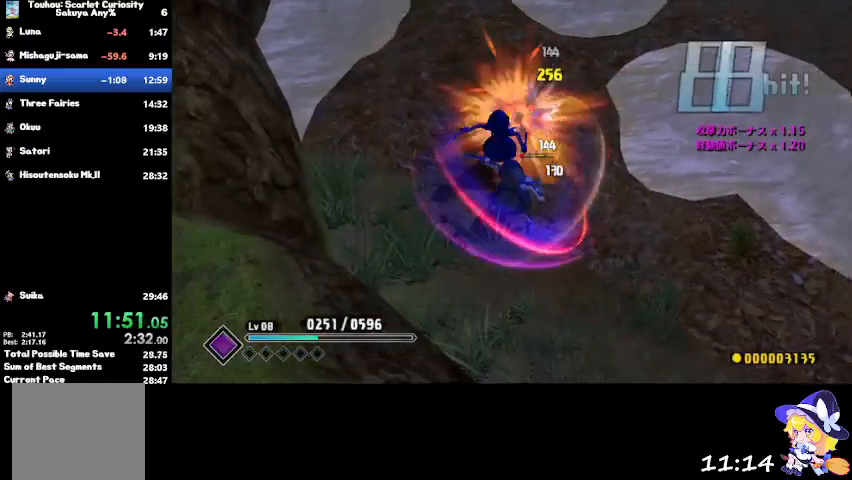
{"buttons": ["SQUARE"], "left_stick": "up", "right_stick": "center", "events": [[33, "left_stick", "center"], [100, "left_stick", "up"], [300, "SQUARE", "down"], [400, "SQUARE", "up"], [500, "SQUARE", "down"]]}
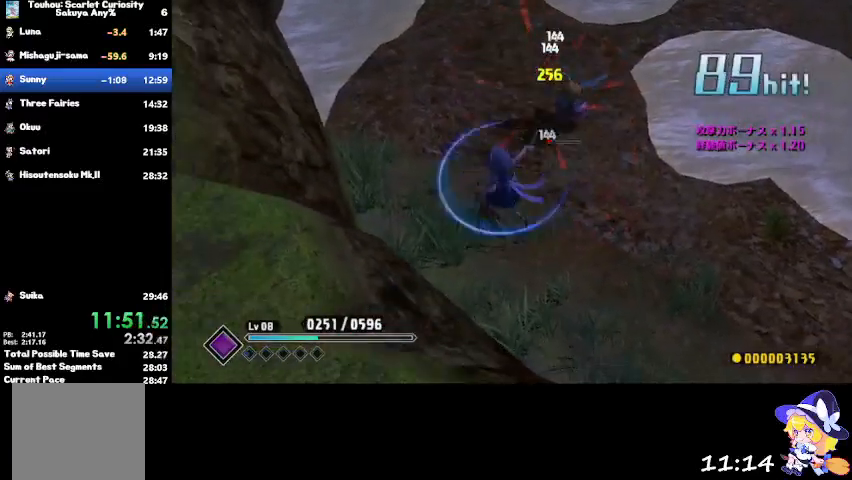
{"buttons": [], "left_stick": "right", "right_stick": "center", "events": [[67, "SQUARE", "up"], [134, "SQUARE", "down"], [167, "left_stick", "up-right"], [267, "SQUARE", "up"], [367, "SQUARE", "down"], [367, "left_stick", "right"], [467, "SQUARE", "up"]]}
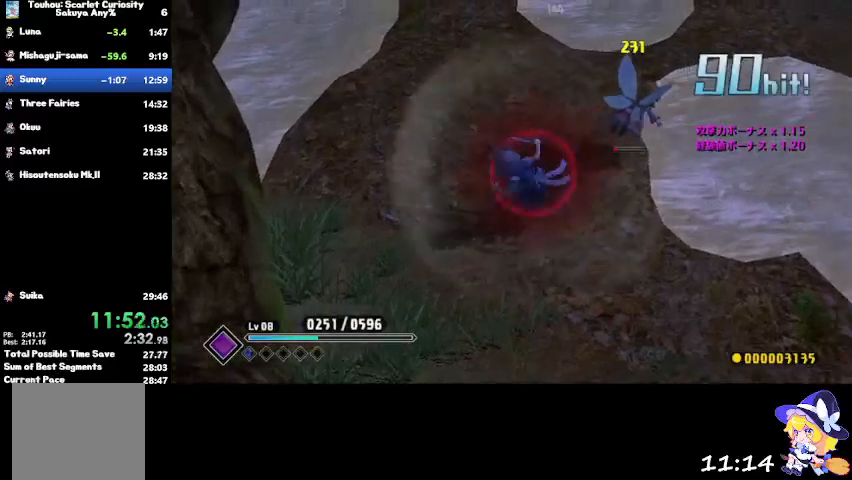
{"buttons": ["CIRCLE"], "left_stick": "up-right", "right_stick": "center", "events": [[33, "SQUARE", "down"], [167, "SQUARE", "up"], [200, "SQUARE", "down"], [300, "left_stick", "up-right"], [333, "SQUARE", "up"], [500, "CIRCLE", "down"]]}
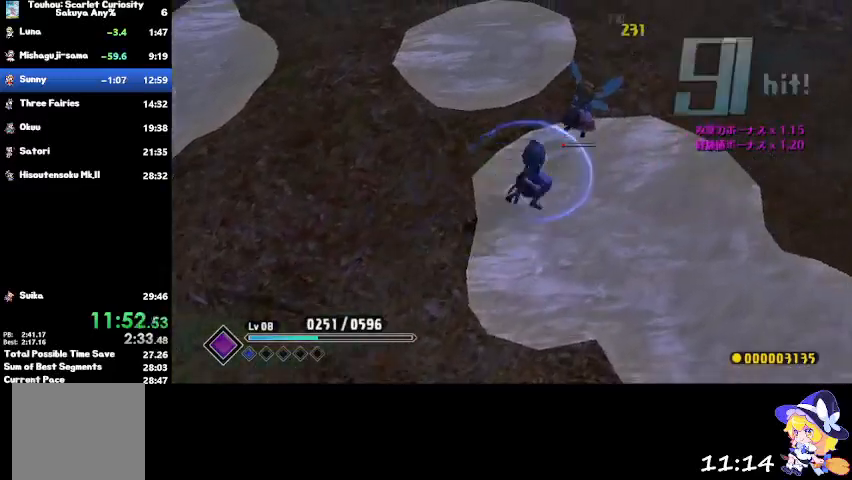
{"buttons": ["SQUARE"], "left_stick": "up-right", "right_stick": "center", "events": [[167, "CIRCLE", "up"], [501, "SQUARE", "down"]]}
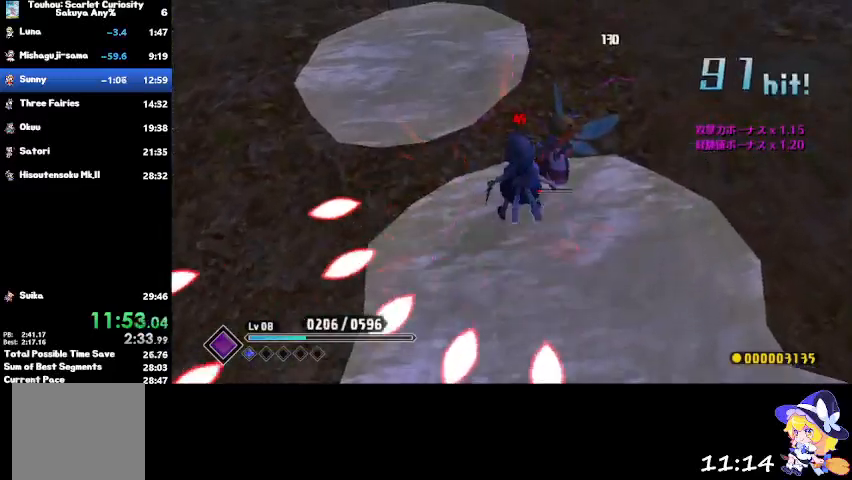
{"buttons": [], "left_stick": "up-right", "right_stick": "center", "events": [[133, "SQUARE", "up"], [167, "SQUARE", "down"], [300, "SQUARE", "up"], [367, "SQUARE", "down"], [467, "SQUARE", "up"]]}
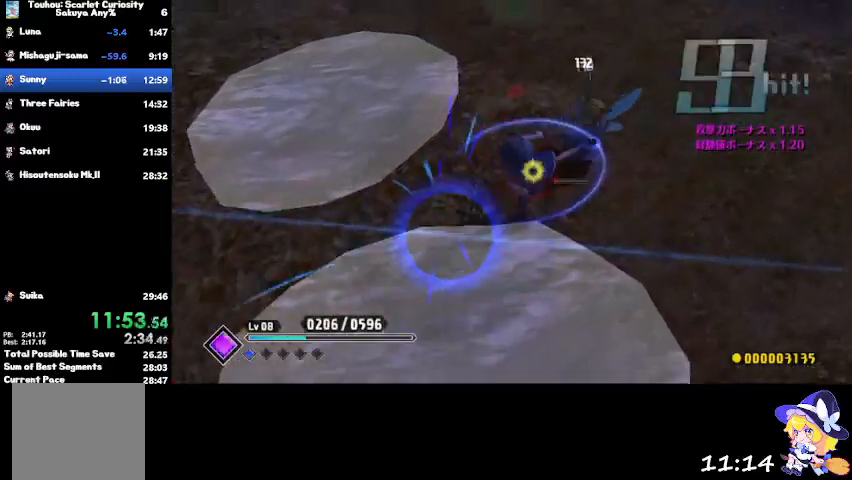
{"buttons": [], "left_stick": "center", "right_stick": "center", "events": [[134, "left_stick", "center"]]}